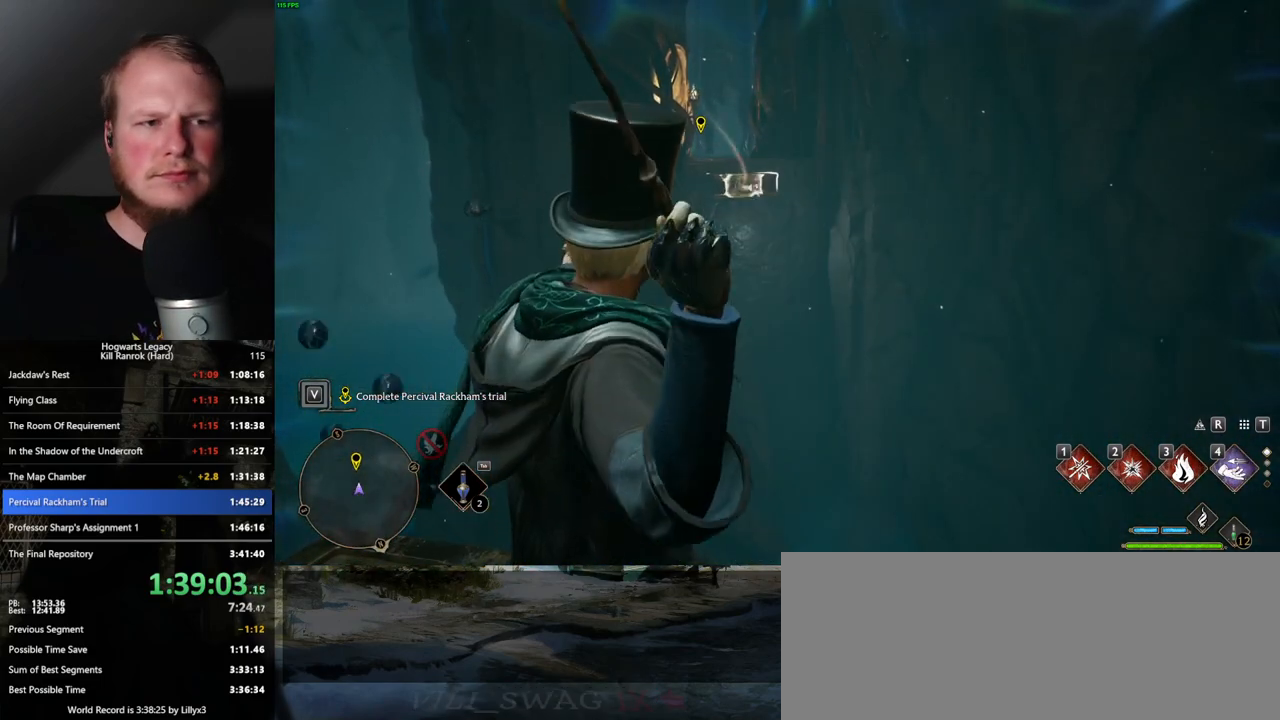
Gameplay with keyboard and mouse; each line is a JSON object with the keys and mouse buttons held at the frame after it. "events" lists presses ("down") and releases ("up") of ".", "/", "0", "1", "2", "3", "4", "5", "6", "7", "8", "9", "a", "alt_l", "alt_r", "b", "backslash", "backspace", "c", "caps_lock", "comma", "ctrl_l", "ctrl_r", "d", "e", "equals", "escape", "f", "f1", "f10", "f11", "f12", "f2", "f3", "f4", "f5", "f6", "f7", "f8", "f9", "g", "h", "i", "j", "k", "l", "lbracket", "m", "minus", "n", "o", "p", "q", "quote", "r", "rbracket", "return", "s", "semicolon", "shift_l", "shift_r", "space", "super", "t", "tab", "tilde", "u", "v", "w", "x", "y", "z", "mouse_left", "mouse_wheel", "mouse_right", "mouse_mb4" and "mouse_mb5" between this image and that frame as [ms after this image, input, new state], when the widget could be followed in between. "mouse_left", "mouse_wheel", "mouse_right", "mouse_mb4", "mouse_mb5" = the "left", "wheel", "right", "mb4", "mb5" buttons of the "mouse" list. No other keys are recorded. "wheel" means that the mouse wheel is clicked or scrolled. Mouse movement is not recorded.
{"keys": [], "mouse": [], "events": []}
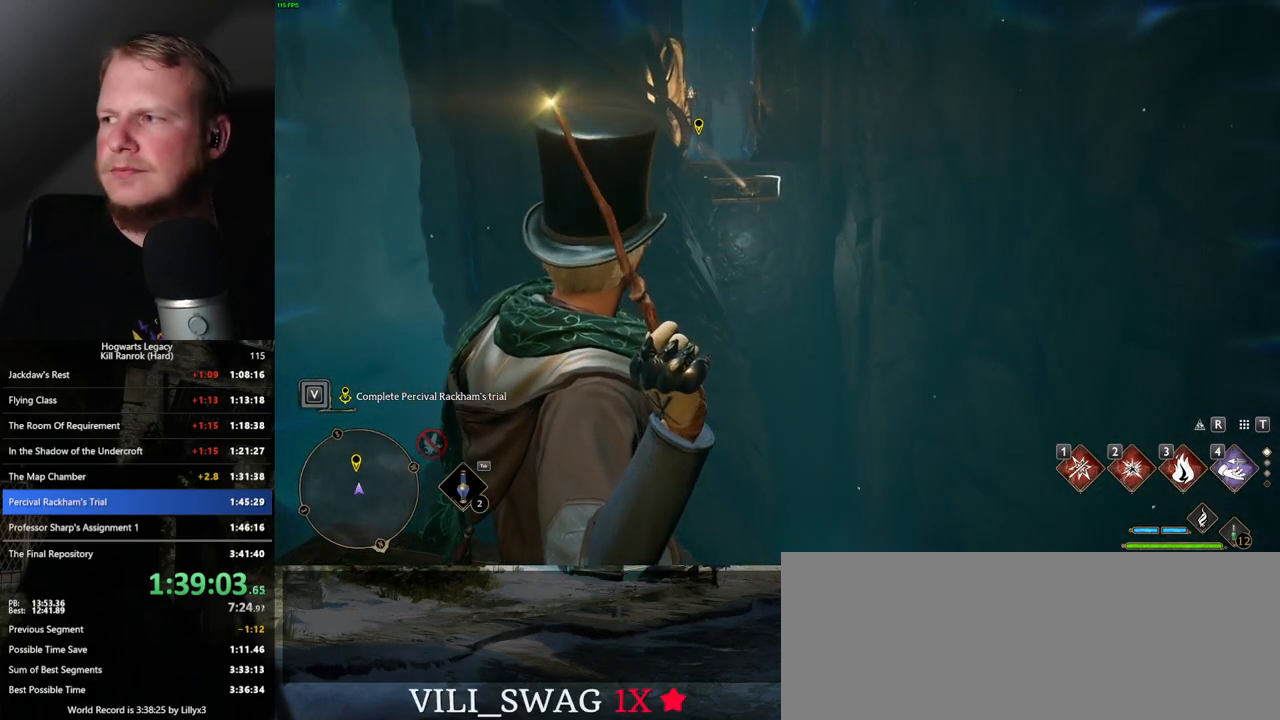
{"keys": [], "mouse": [], "events": []}
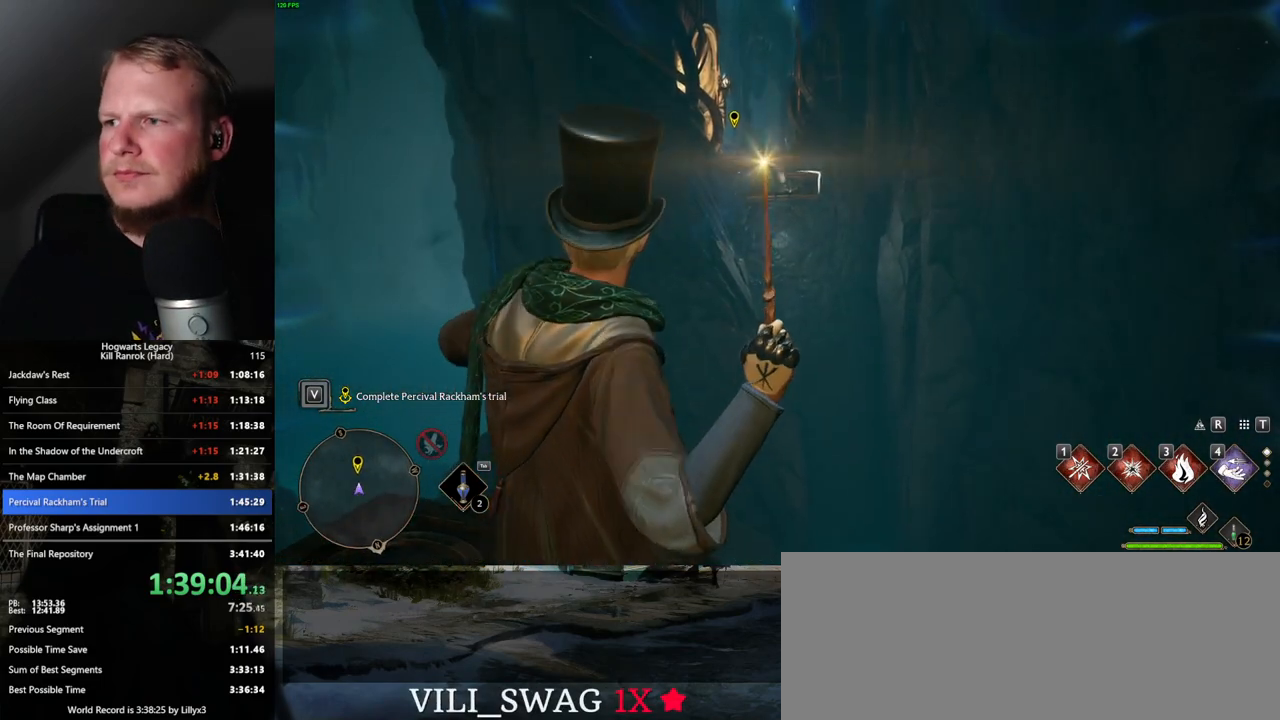
{"keys": [], "mouse": [], "events": []}
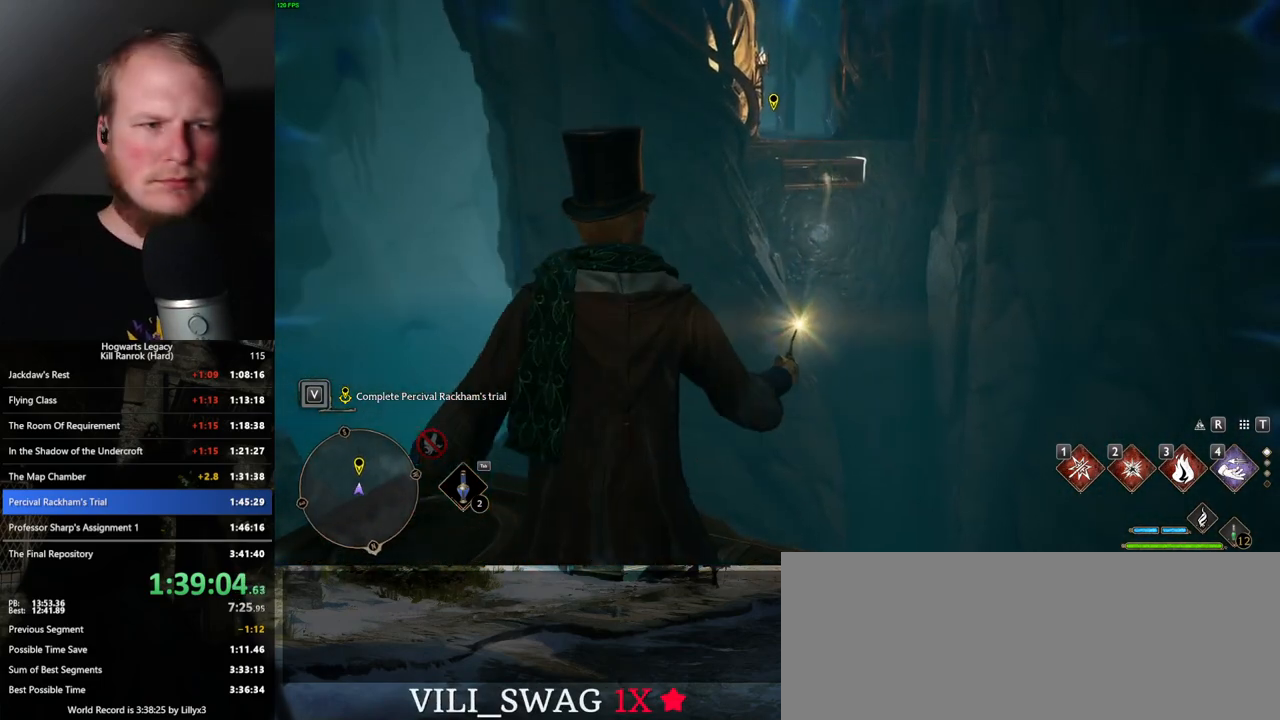
{"keys": ["a", "s"], "mouse": [], "events": [[483, "a", "down"], [483, "s", "down"]]}
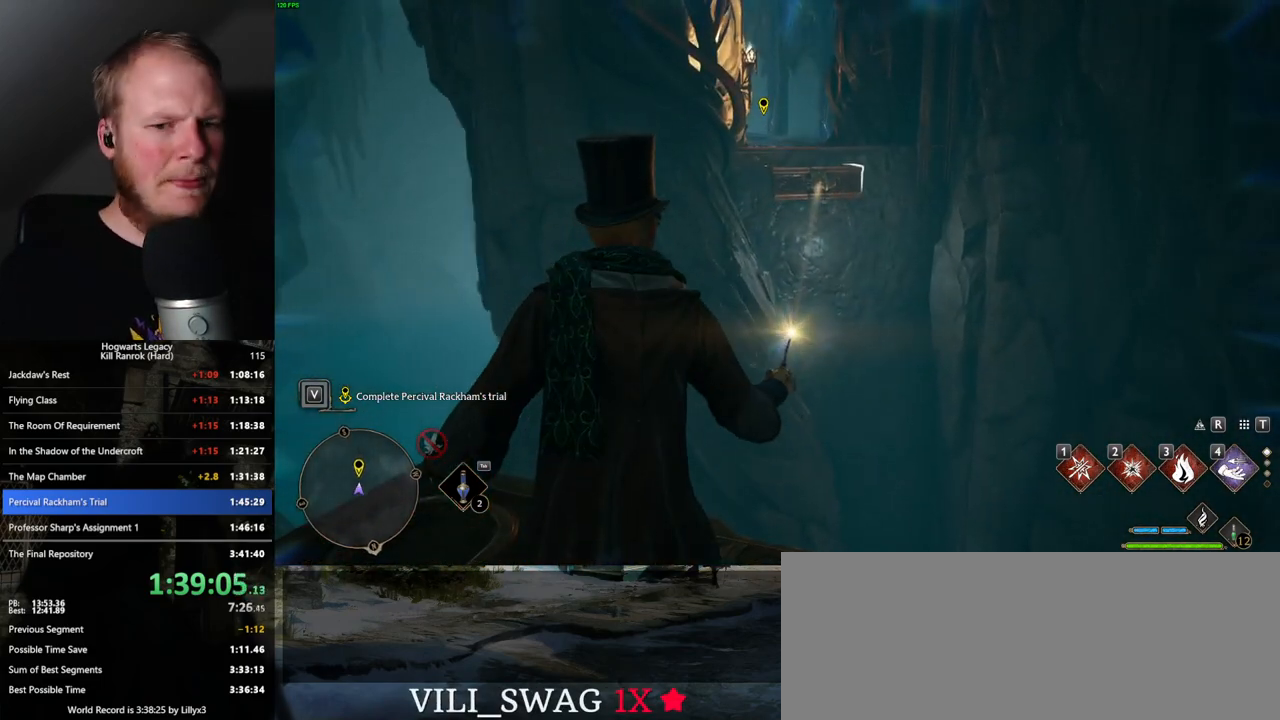
{"keys": [], "mouse": [], "events": [[183, "a", "up"], [467, "s", "up"]]}
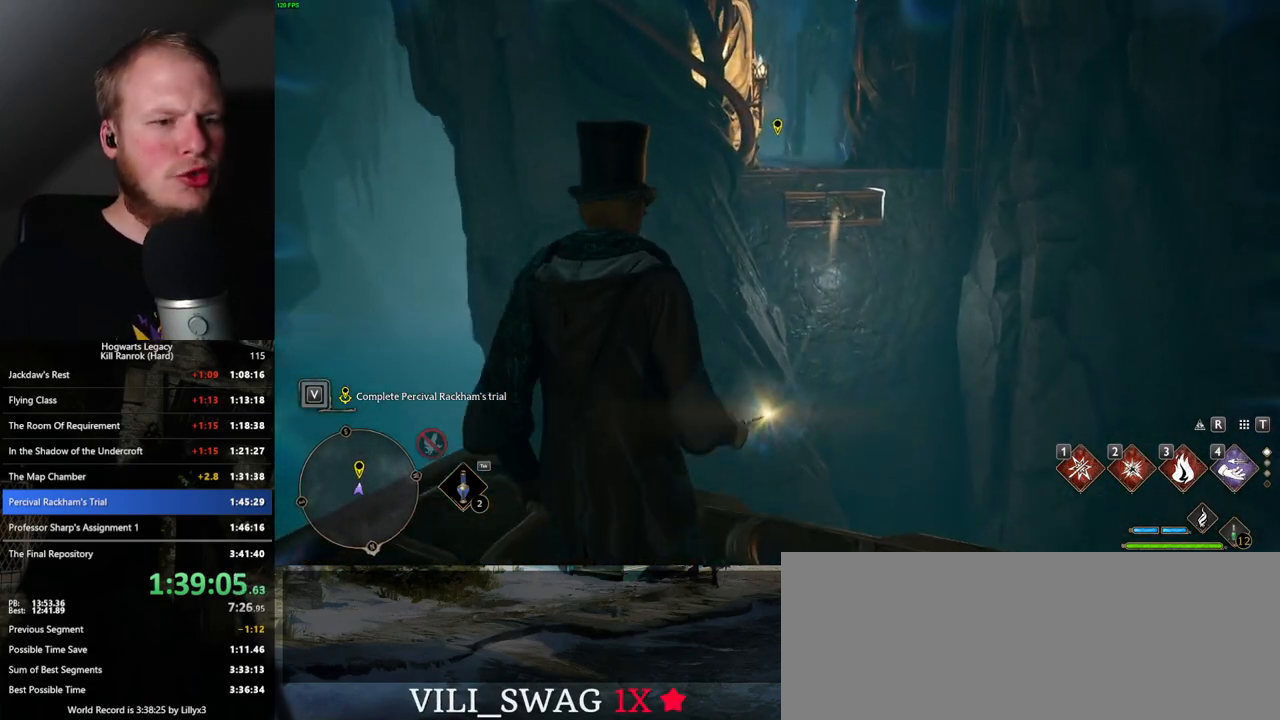
{"keys": ["a", "s"], "mouse": [], "events": [[417, "a", "down"], [417, "s", "down"]]}
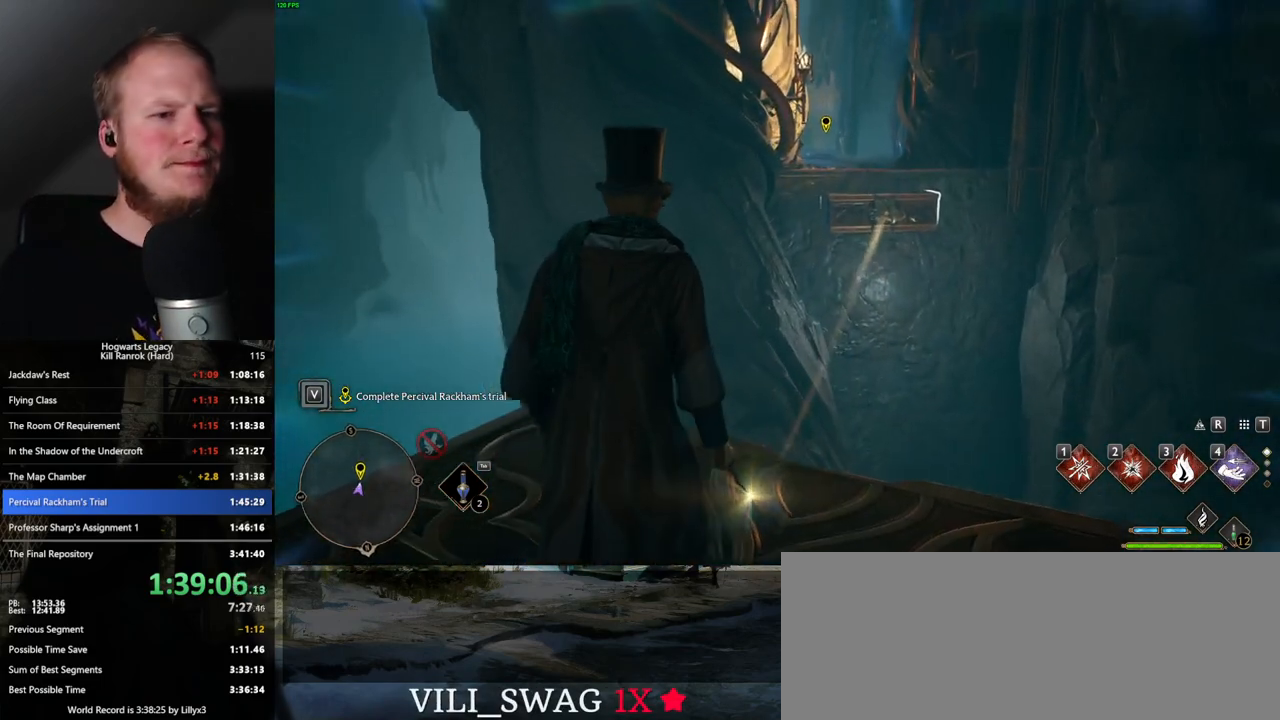
{"keys": [], "mouse": [], "events": [[117, "s", "up"], [200, "a", "up"]]}
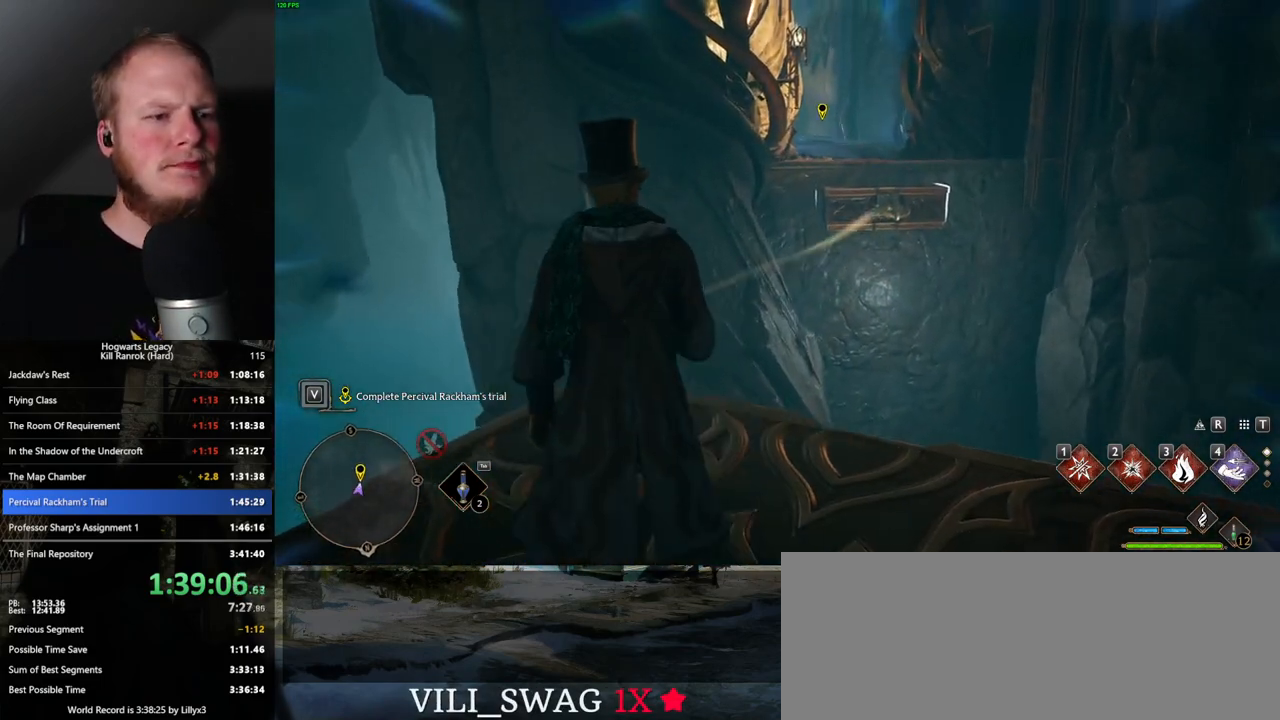
{"keys": [], "mouse": [], "events": []}
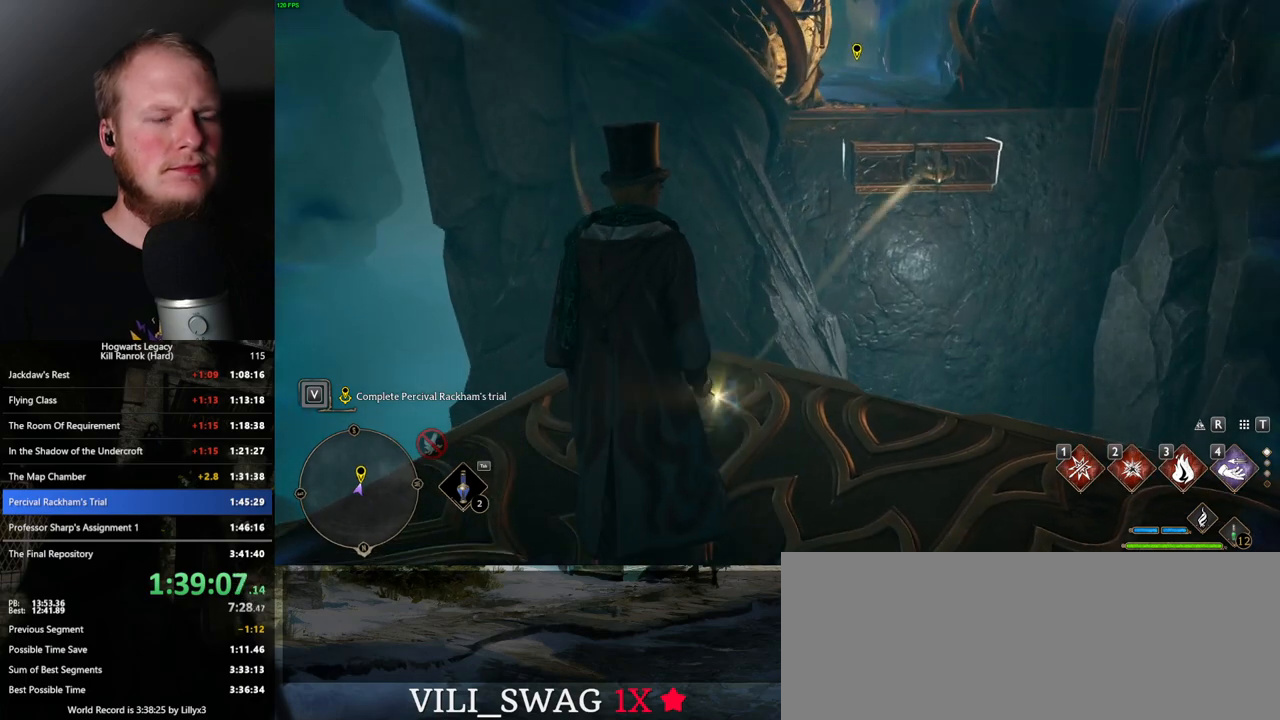
{"keys": [], "mouse": [], "events": []}
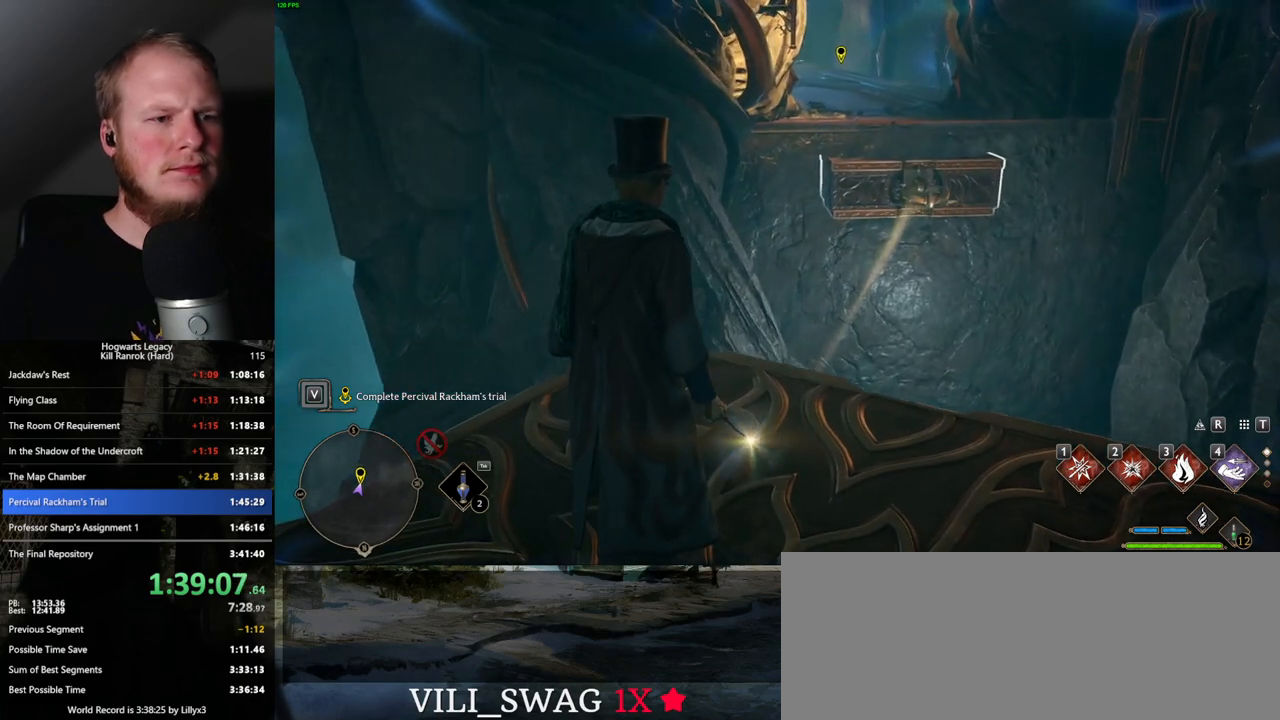
{"keys": ["w"], "mouse": [], "events": [[400, "w", "down"]]}
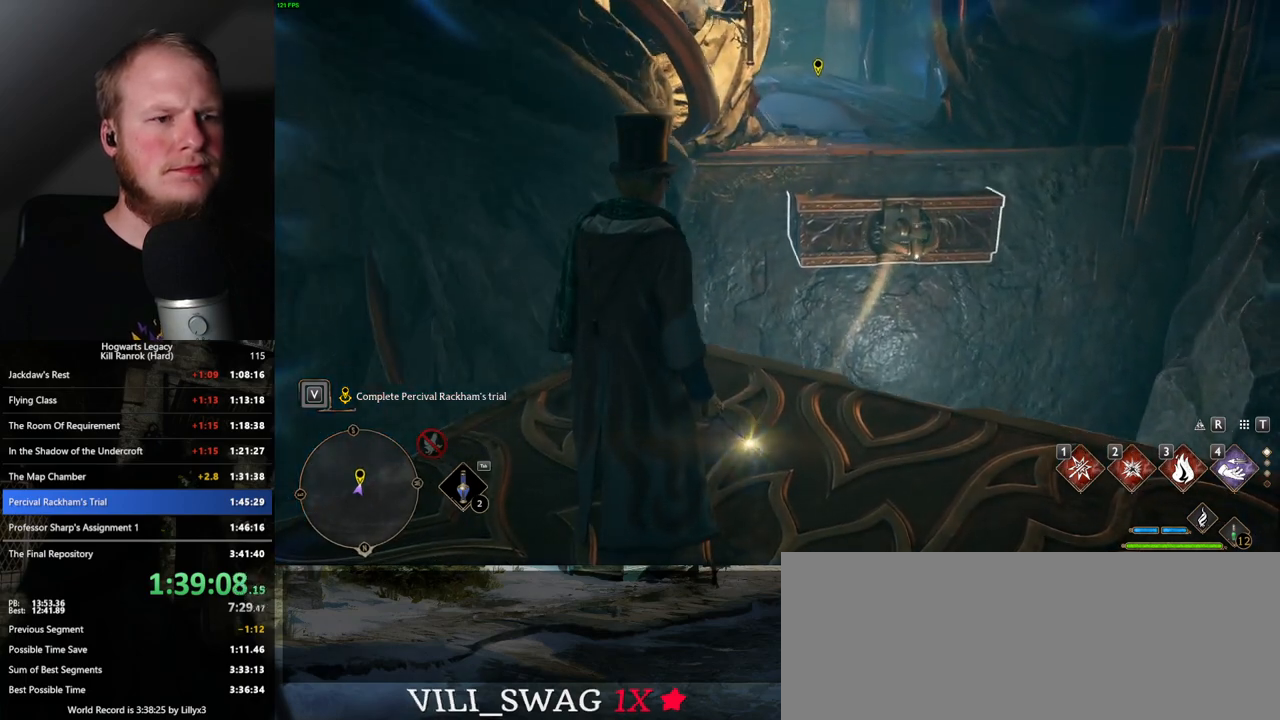
{"keys": ["w"], "mouse": [], "events": [[67, "4", "down"], [200, "shift_l", "down"], [250, "4", "up"], [367, "shift_l", "up"]]}
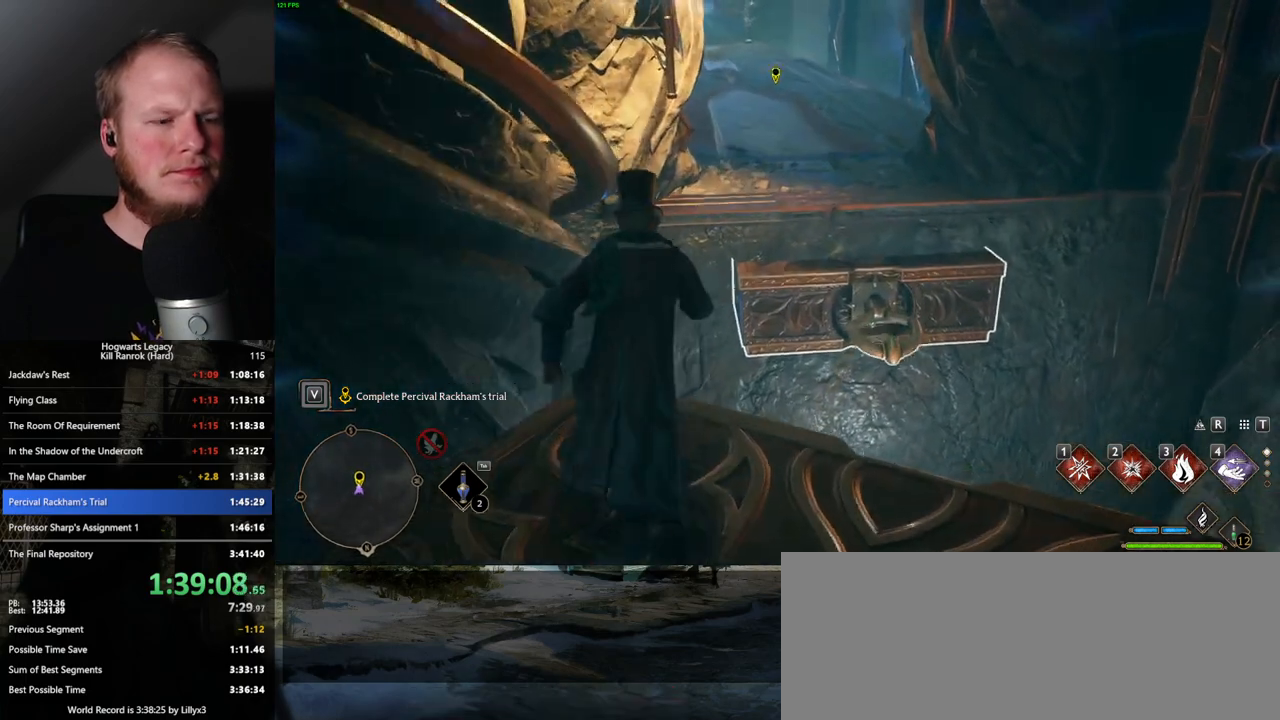
{"keys": ["w"], "mouse": [], "events": [[67, "mouse_mb5", "down"], [267, "mouse_mb5", "up"]]}
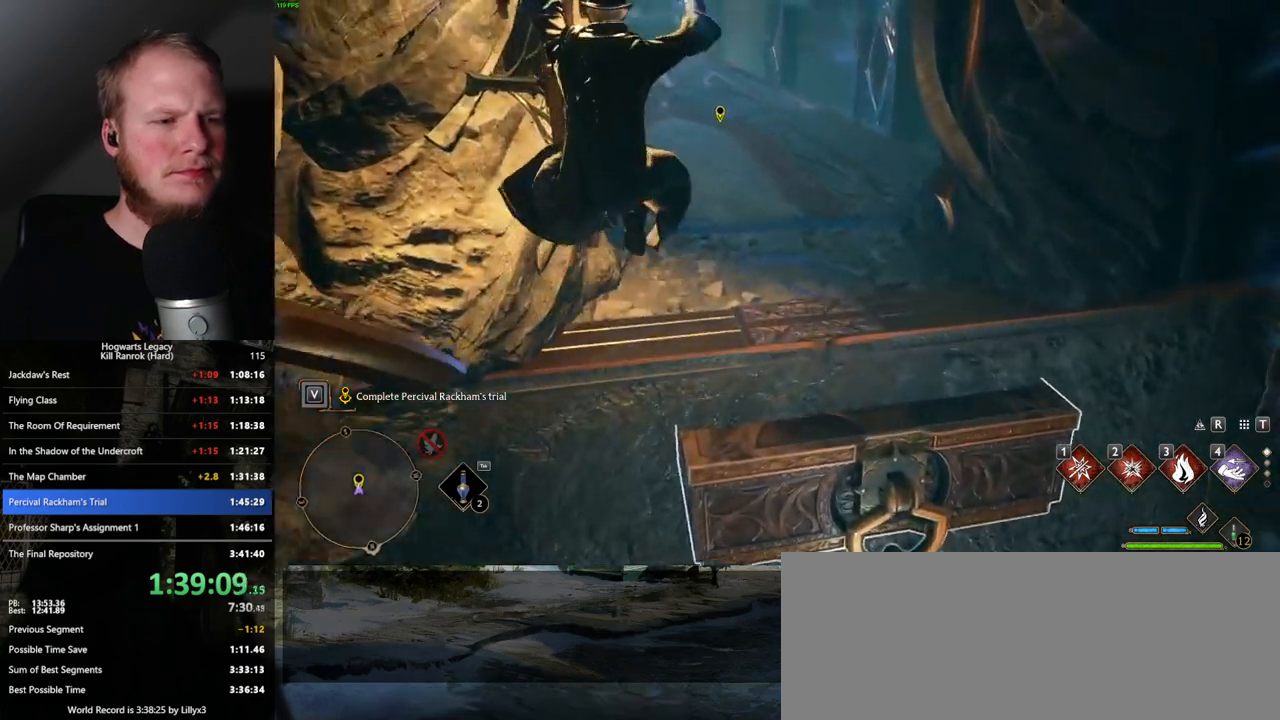
{"keys": ["space", "w"], "mouse": [], "events": [[433, "space", "down"]]}
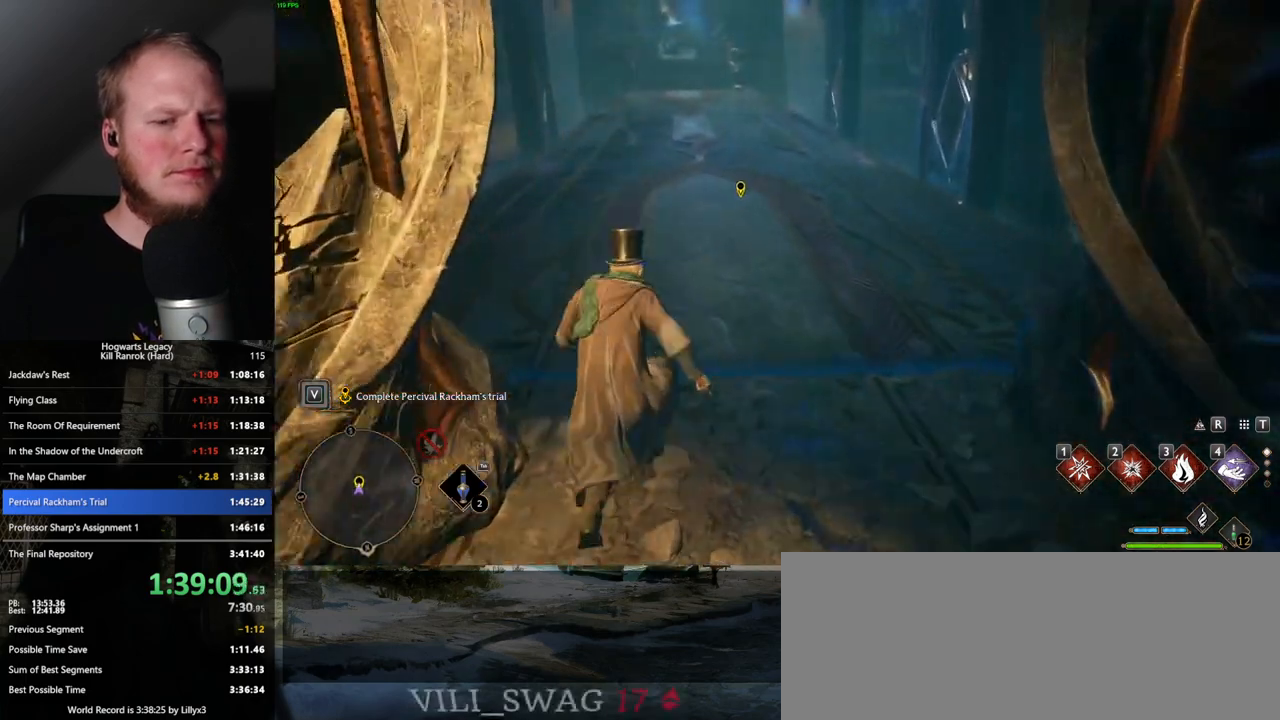
{"keys": ["w"], "mouse": [], "events": [[450, "space", "up"]]}
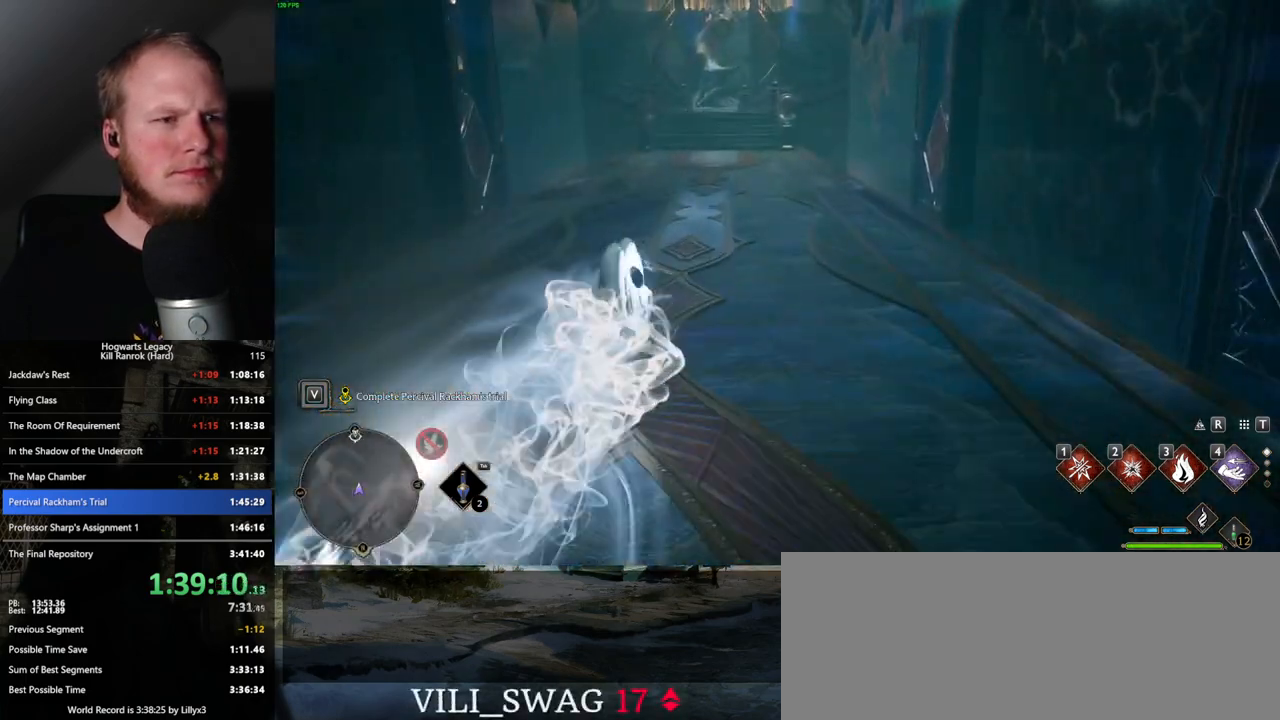
{"keys": ["space", "w"], "mouse": [], "events": [[350, "space", "down"]]}
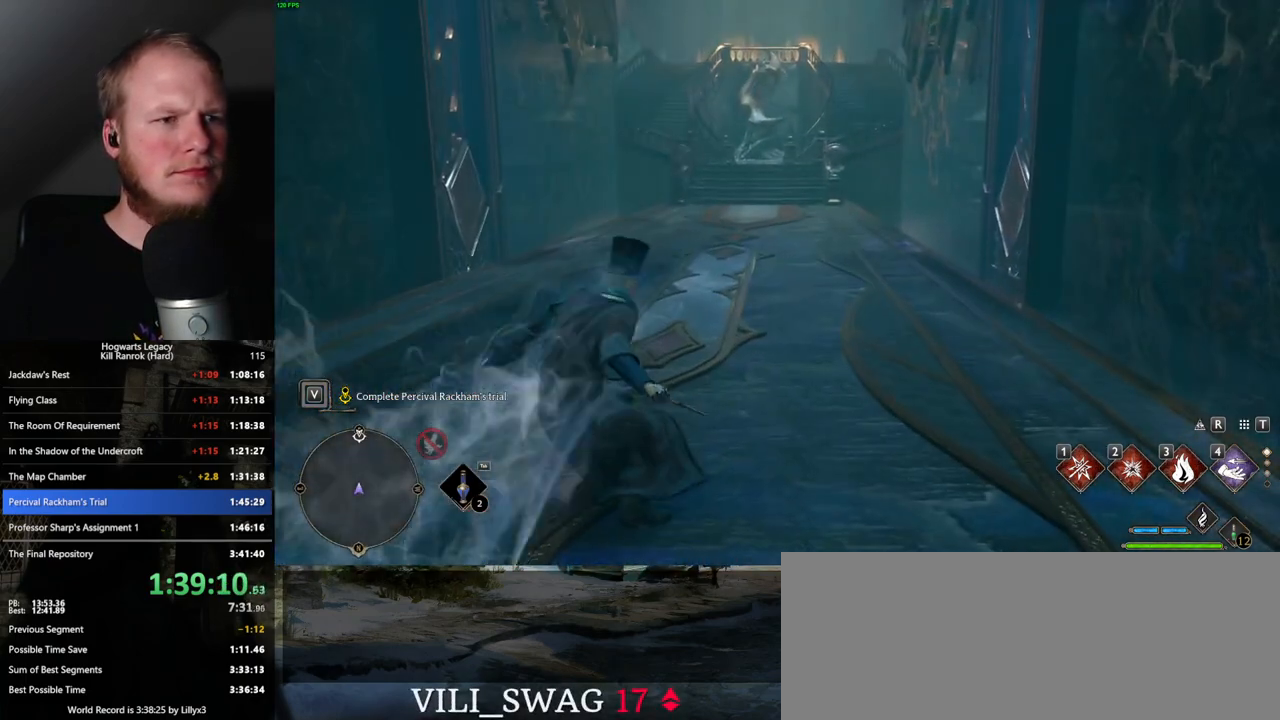
{"keys": ["space", "w"], "mouse": [], "events": []}
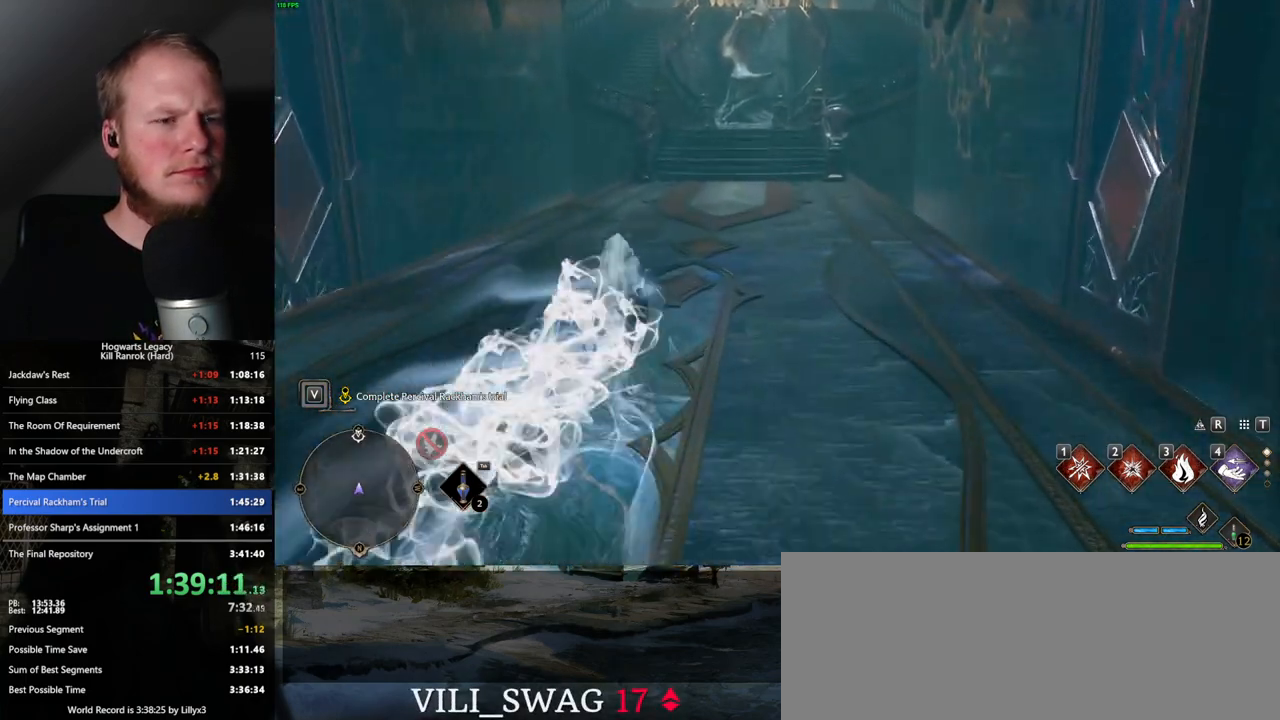
{"keys": ["space", "w"], "mouse": [], "events": [[183, "space", "up"], [417, "space", "down"]]}
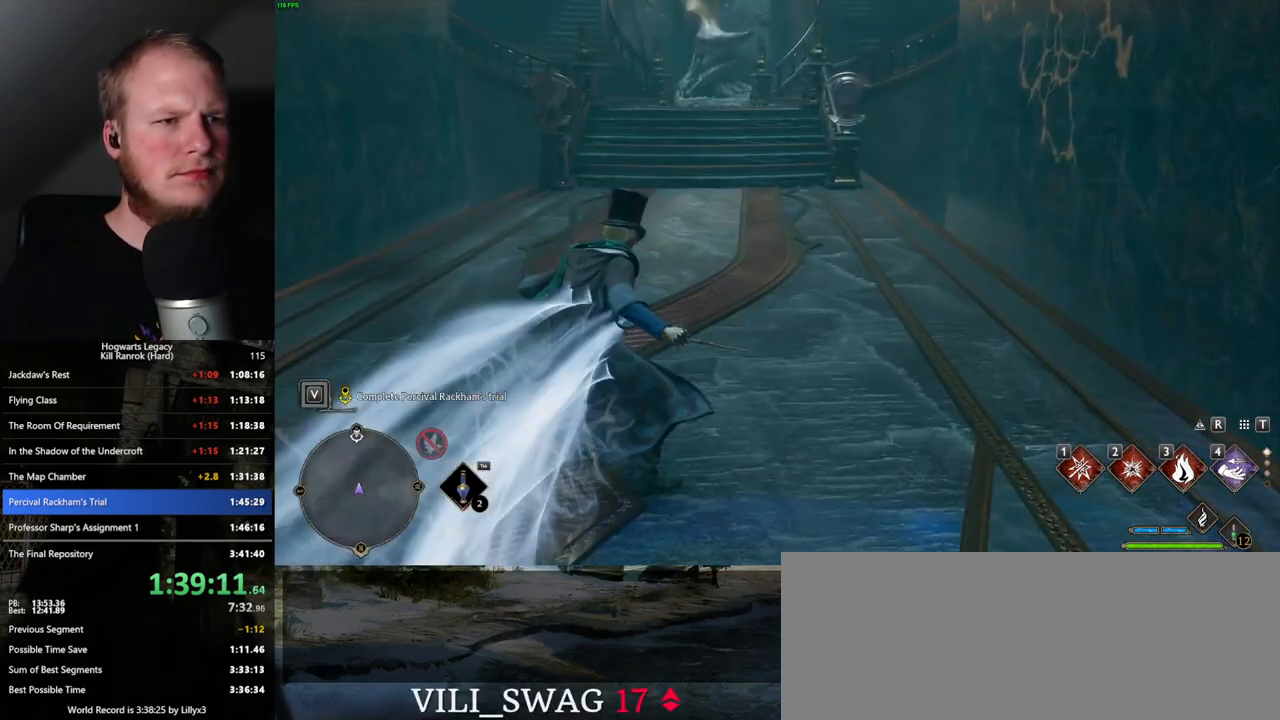
{"keys": ["space", "w"], "mouse": [], "events": []}
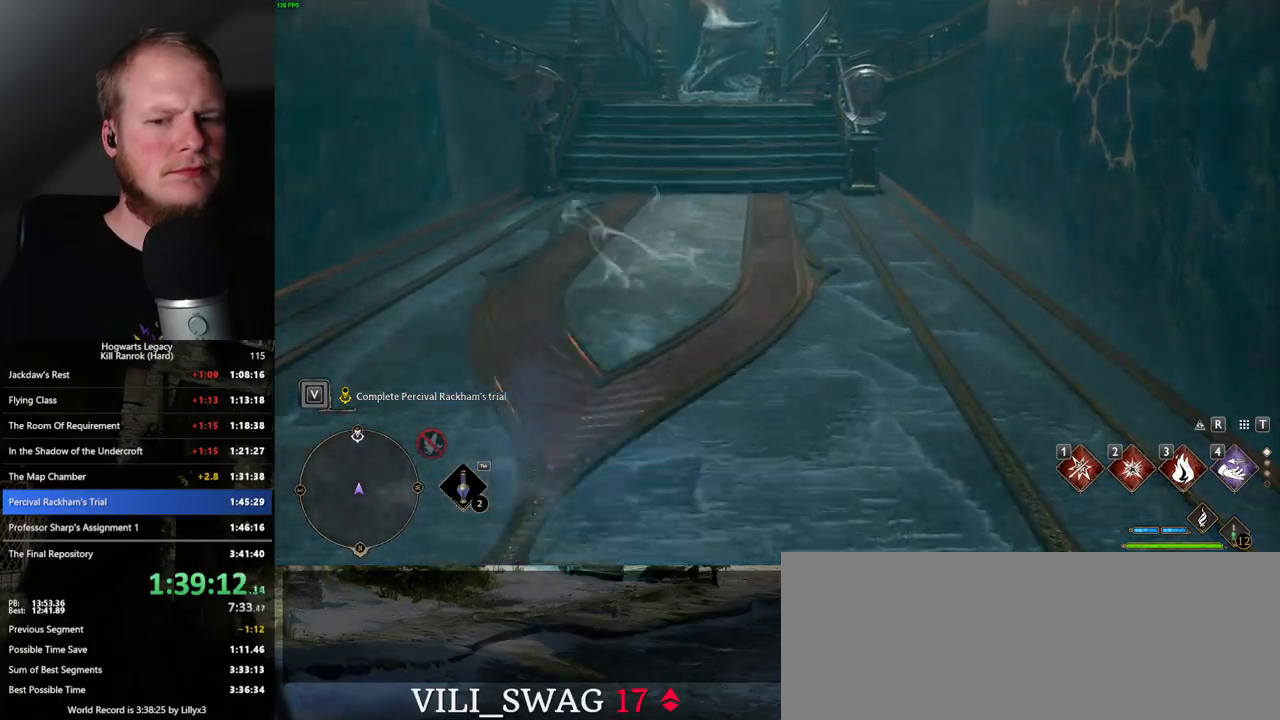
{"keys": ["w"], "mouse": [], "events": [[300, "space", "up"]]}
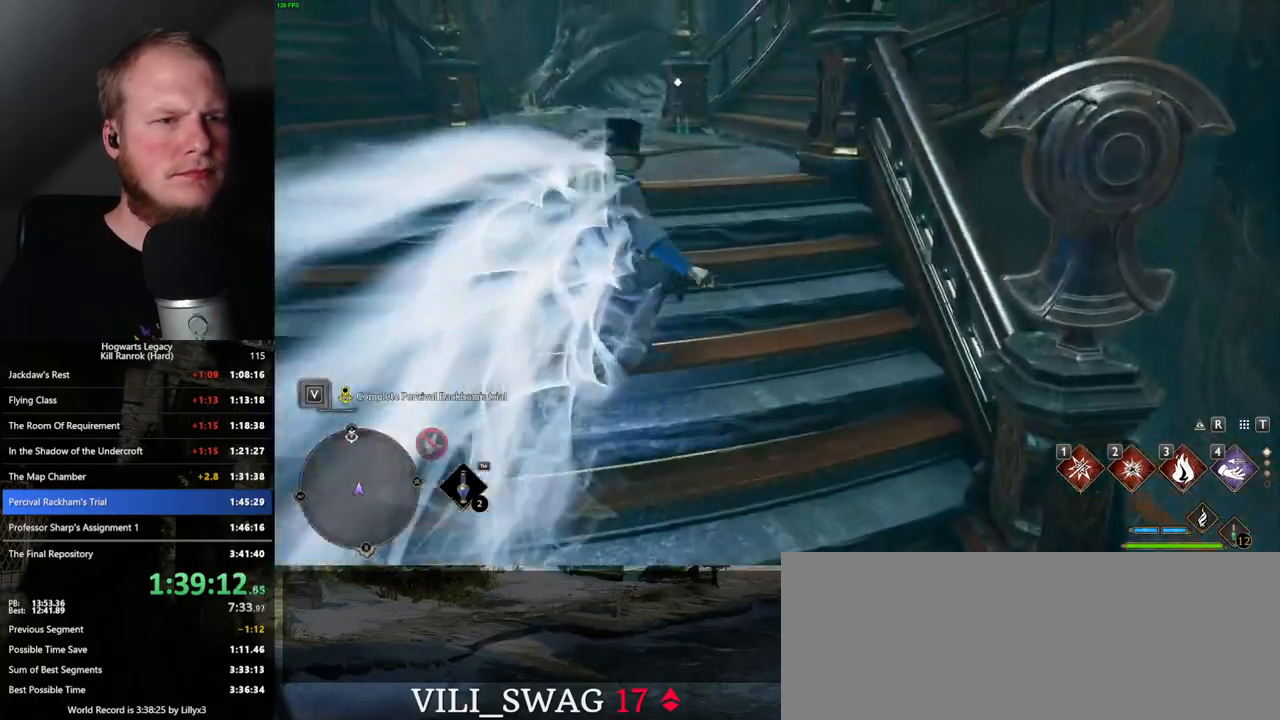
{"keys": ["space", "w"], "mouse": [], "events": [[83, "space", "down"]]}
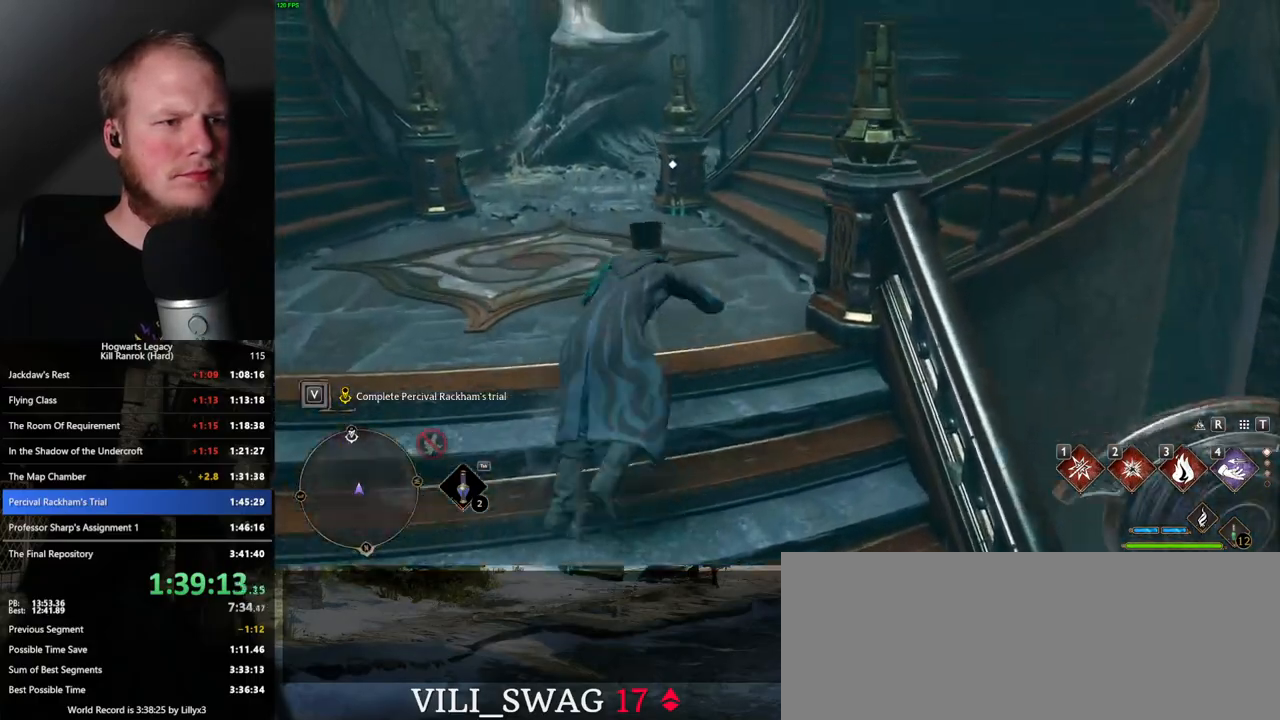
{"keys": ["space", "w"], "mouse": [], "events": [[50, "f", "down"], [117, "space", "up"], [150, "f", "up"], [150, "space", "down"], [233, "f", "down"], [317, "f", "up"], [400, "f", "down"], [450, "f", "up"]]}
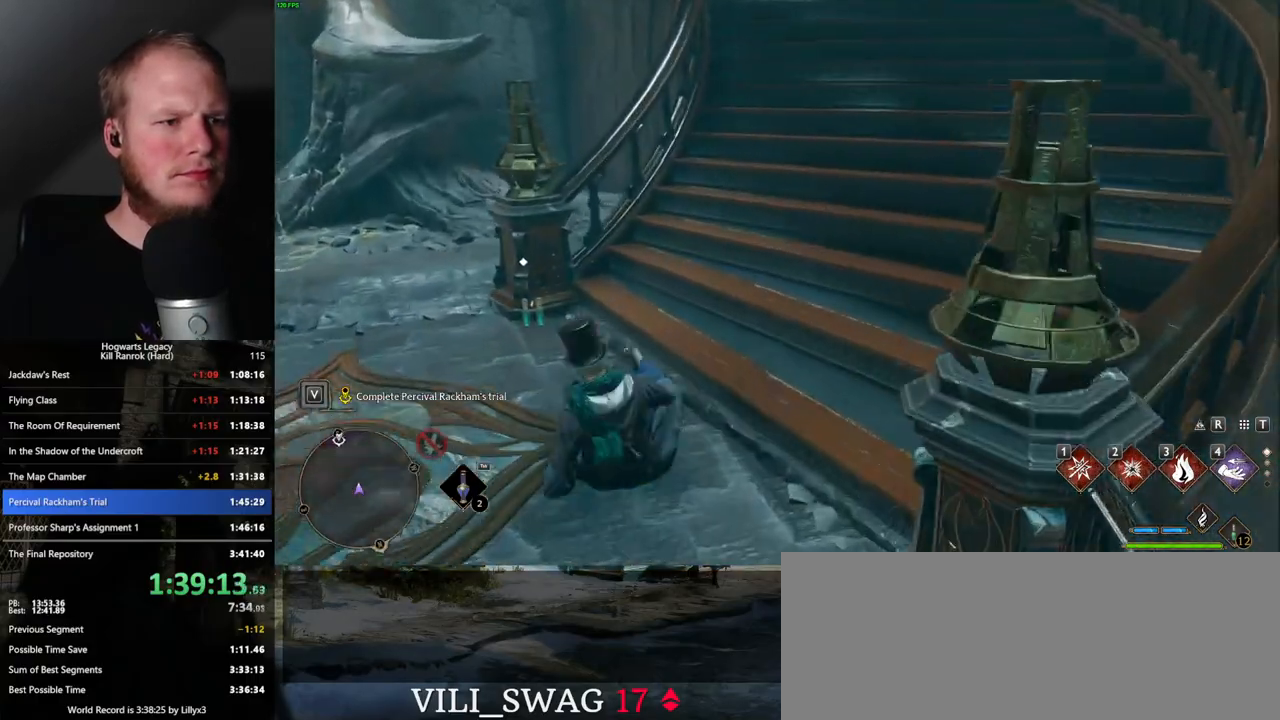
{"keys": ["w"], "mouse": [], "events": [[50, "f", "down"], [83, "space", "up"], [150, "f", "up"], [200, "f", "down"], [300, "f", "up"], [367, "f", "down"], [450, "f", "up"]]}
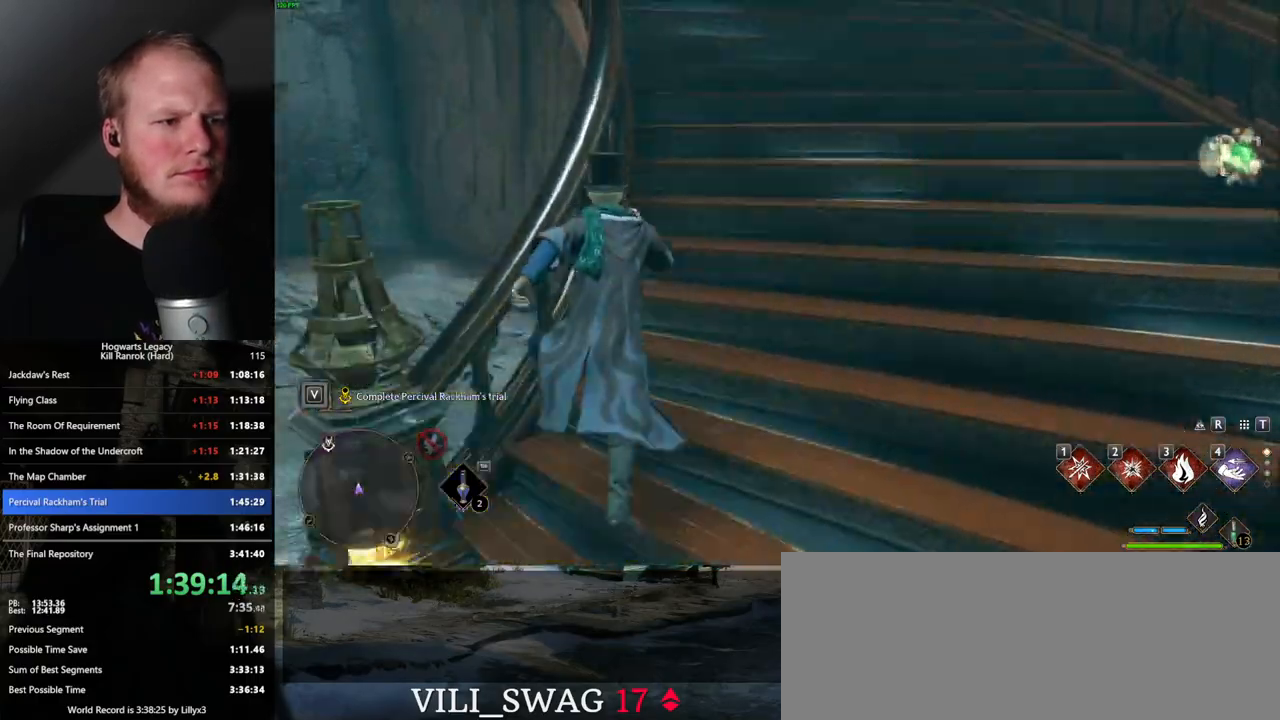
{"keys": ["space", "w"], "mouse": [], "events": [[67, "space", "down"]]}
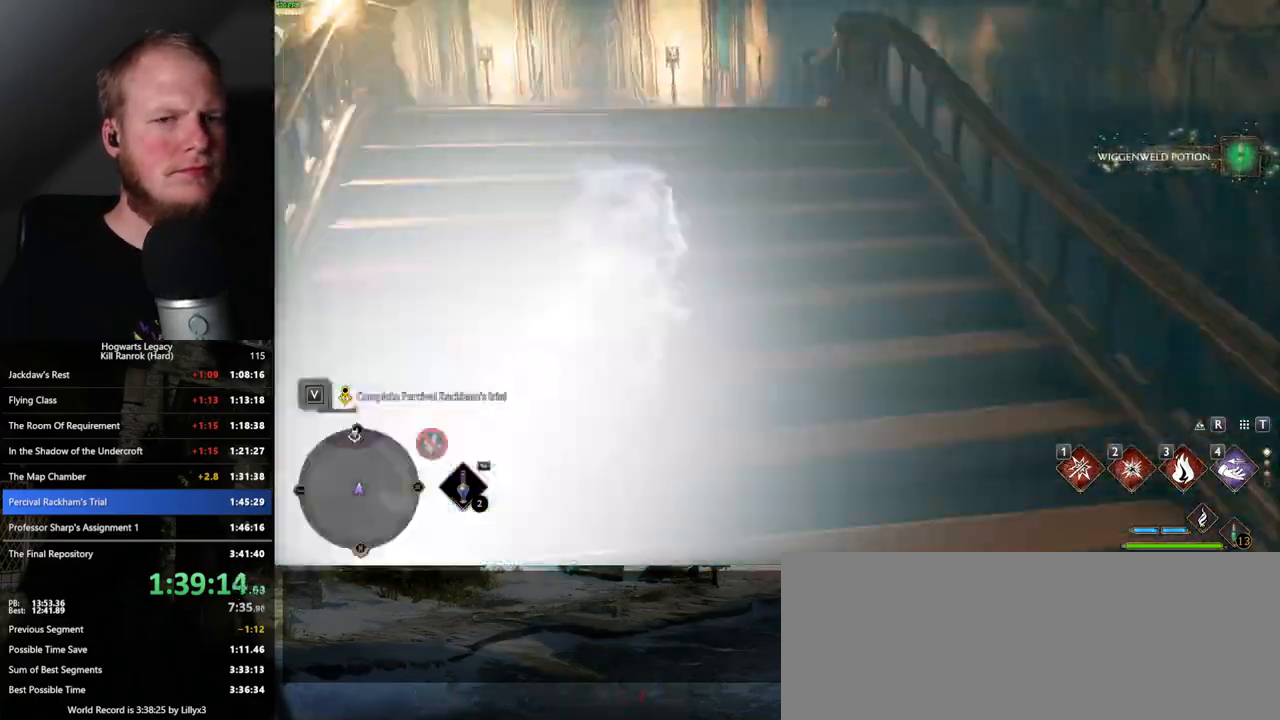
{"keys": ["space", "w"], "mouse": [], "events": [[67, "space", "up"], [433, "space", "down"]]}
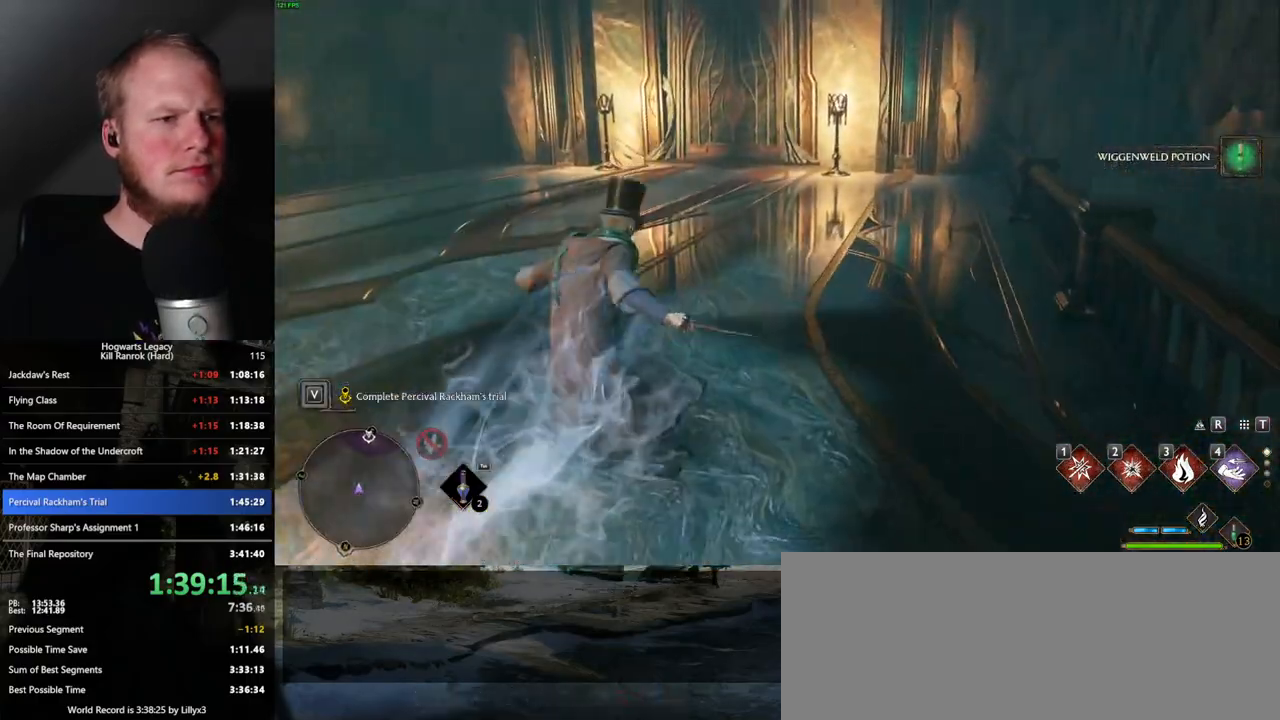
{"keys": ["space", "w"], "mouse": [], "events": []}
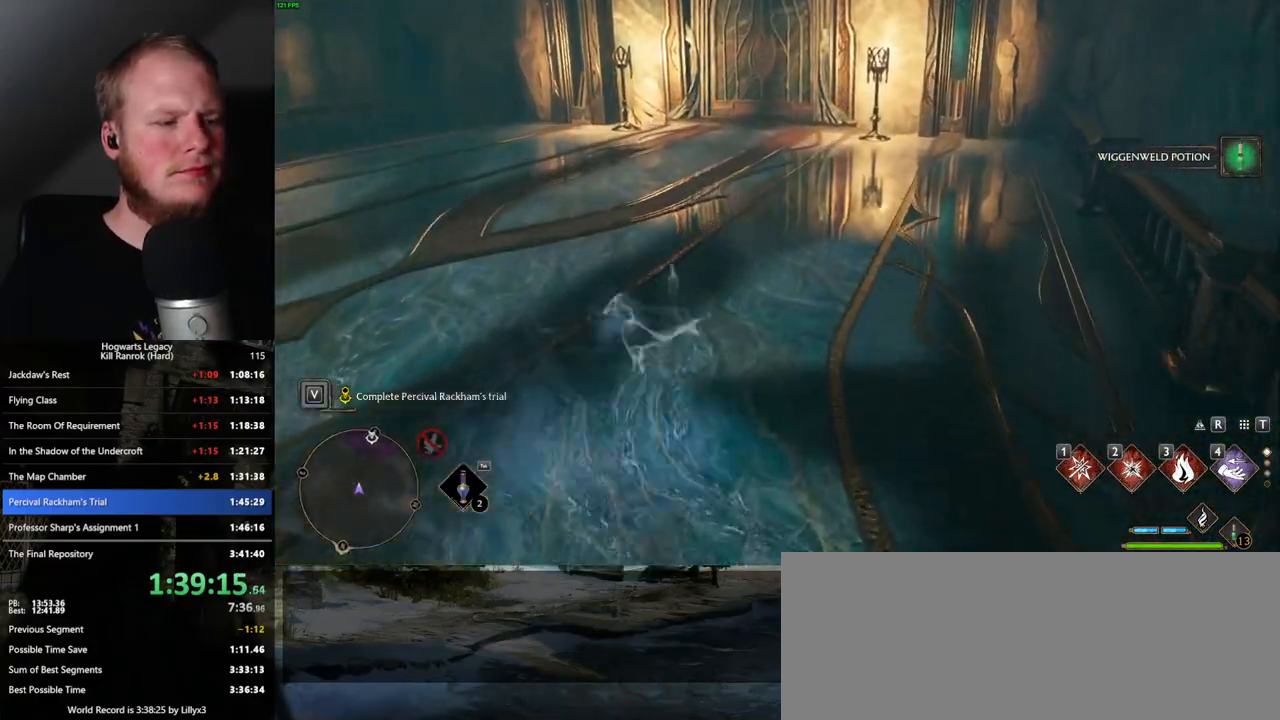
{"keys": ["w"], "mouse": [], "events": [[450, "space", "up"]]}
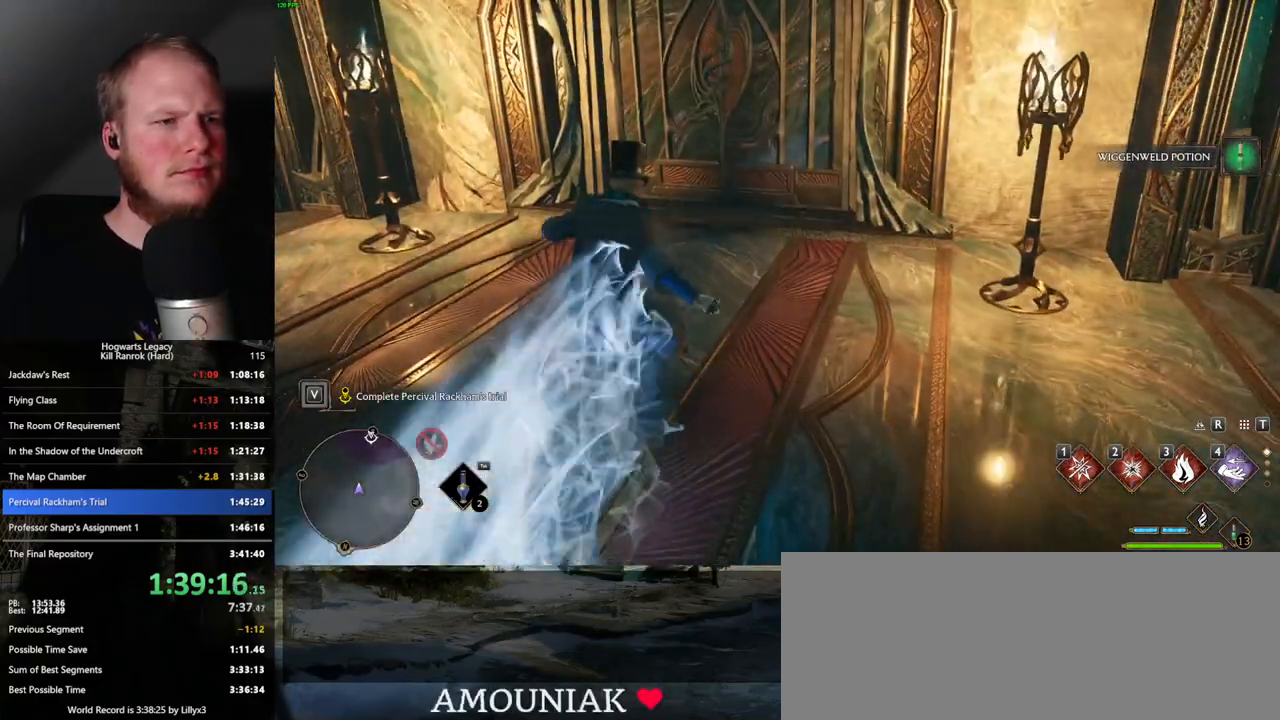
{"keys": ["w"], "mouse": [], "events": []}
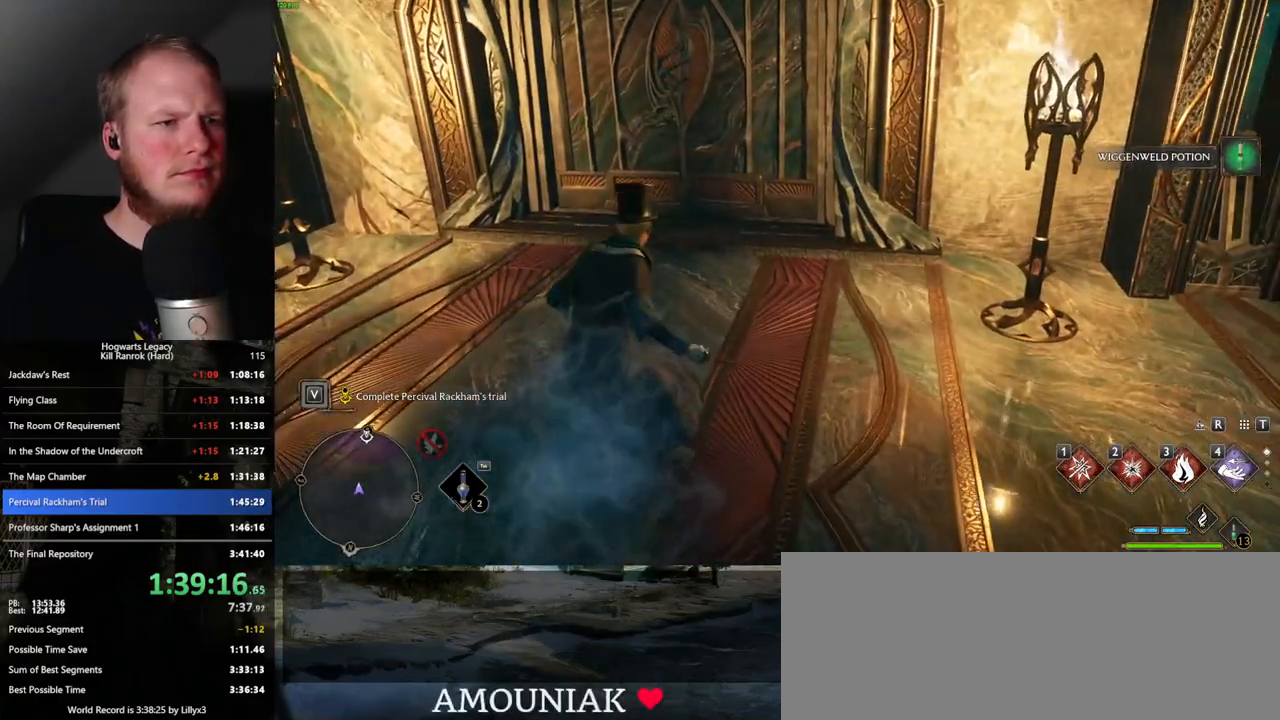
{"keys": ["w"], "mouse": [], "events": []}
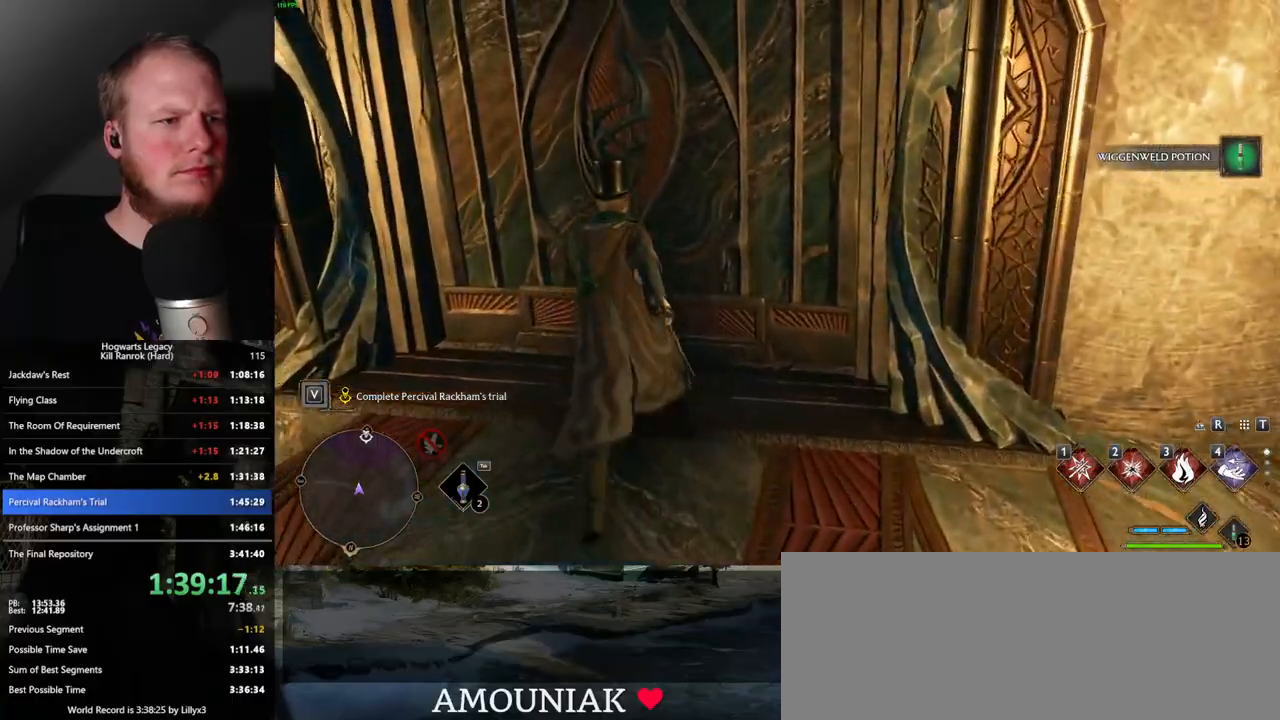
{"keys": ["w"], "mouse": [], "events": []}